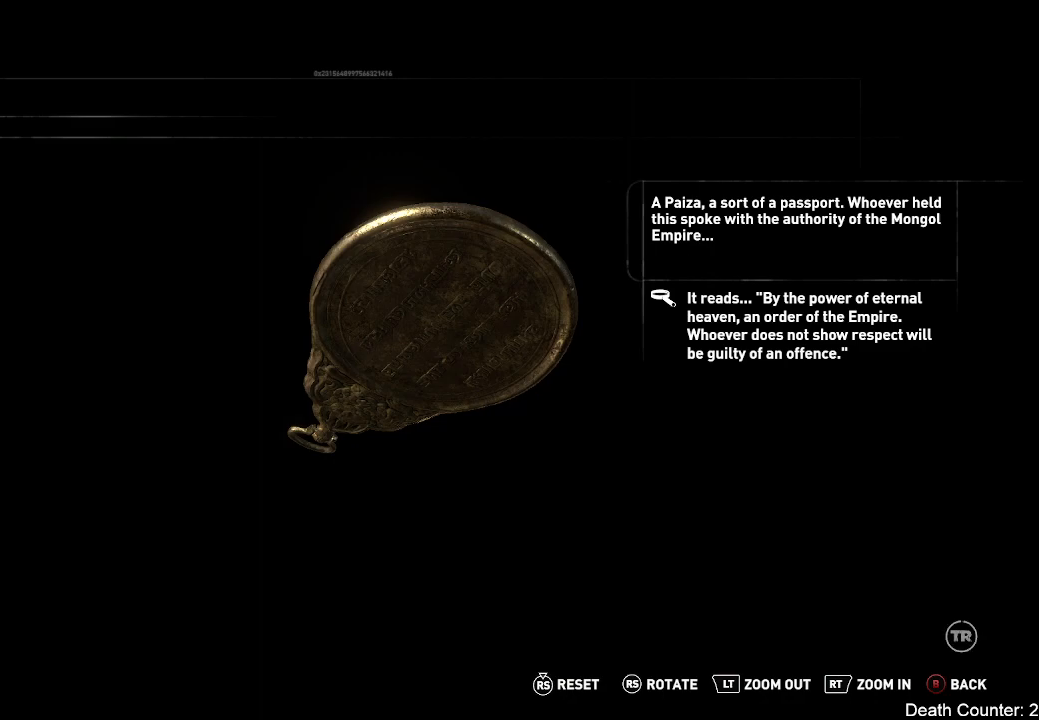
Gameplay with a controller (Xbox layout); each line is a JSON object with the inputs held at the frame after it (dt_ms = milliseconds from this image to that frame). "events" lists button and stick changes between this image and that frame as [ms after this image, input, new state], when the widget could be followed in between. Not read: B.
{"dt_ms": 500, "buttons": [], "left_stick": "center", "right_stick": "down-left", "events": []}
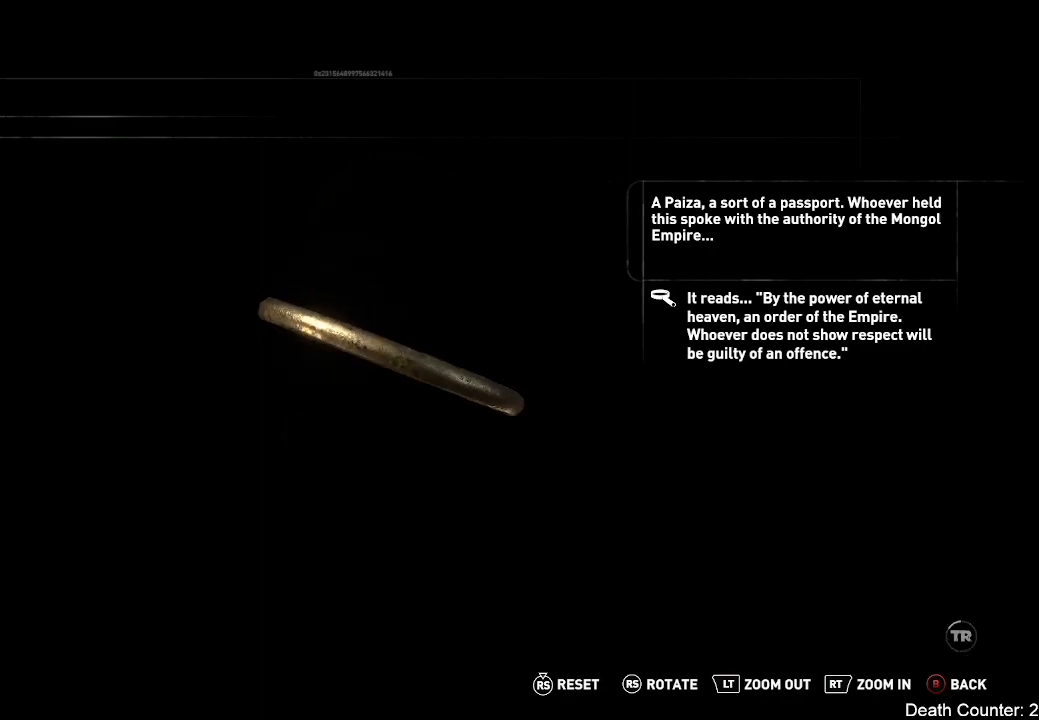
{"dt_ms": 500, "buttons": [], "left_stick": "center", "right_stick": "left", "events": [[83, "right_stick", "left"]]}
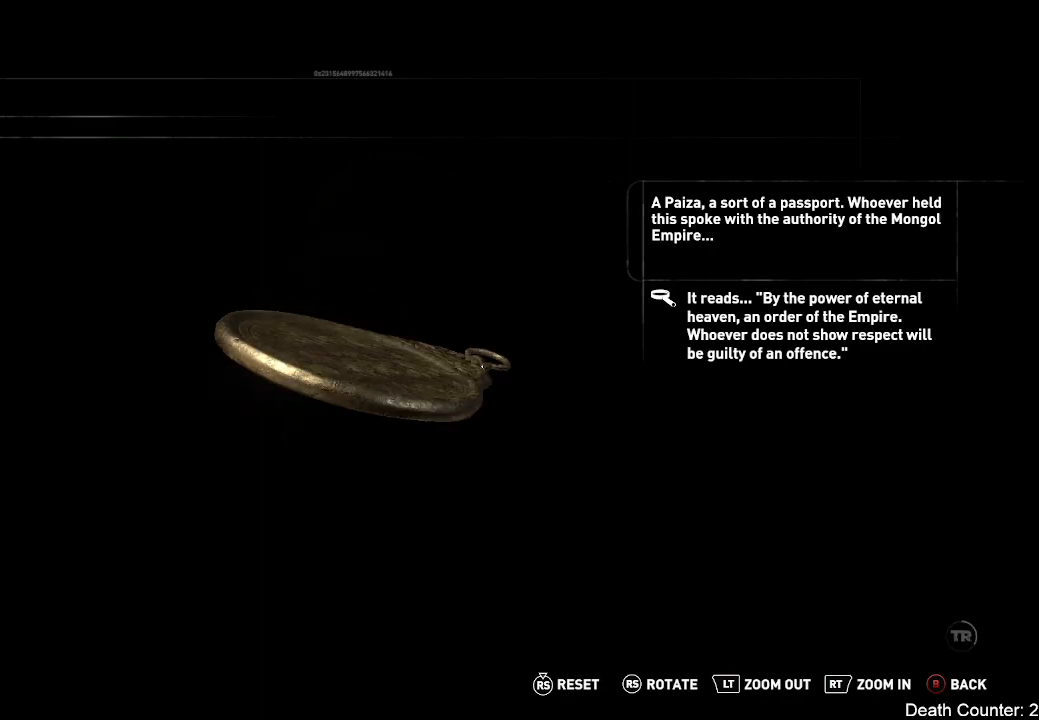
{"dt_ms": 500, "buttons": [], "left_stick": "center", "right_stick": "left", "events": [[150, "right_stick", "down-left"], [433, "right_stick", "left"]]}
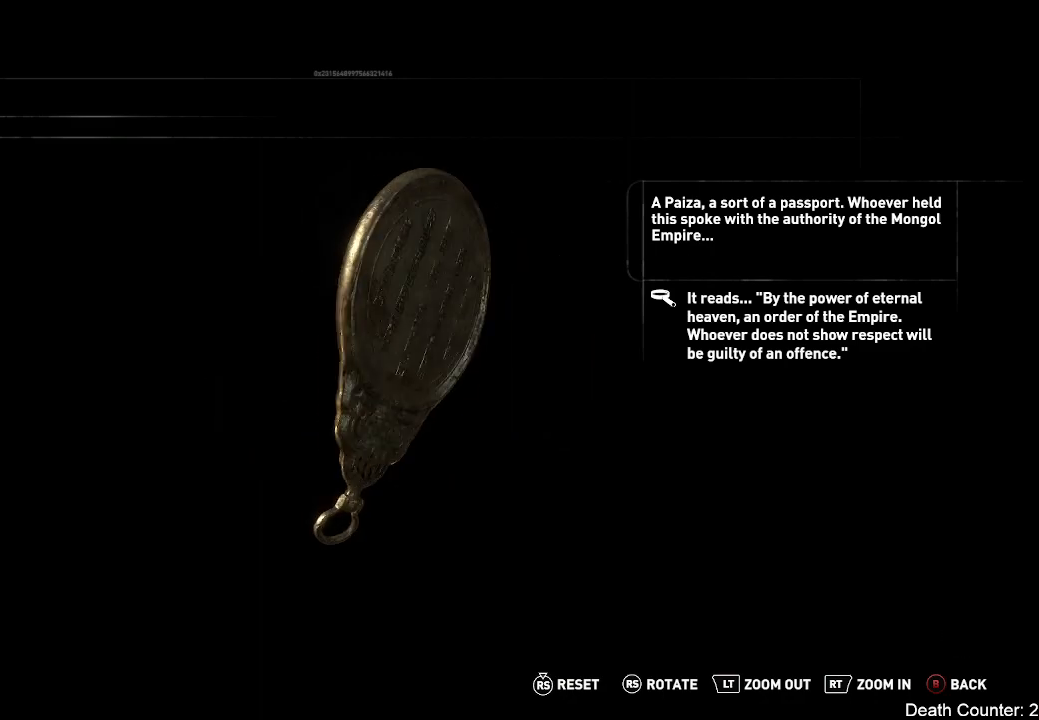
{"dt_ms": 500, "buttons": [], "left_stick": "center", "right_stick": "up-left", "events": [[117, "right_stick", "up-left"]]}
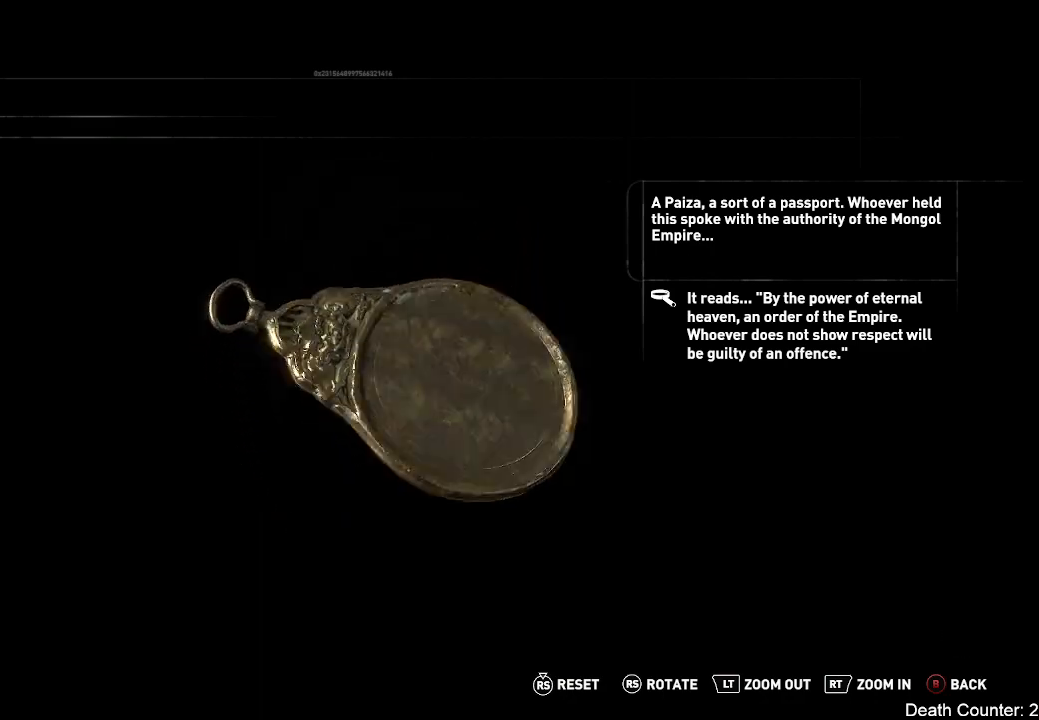
{"dt_ms": 500, "buttons": [], "left_stick": "center", "right_stick": "up", "events": [[333, "right_stick", "up"]]}
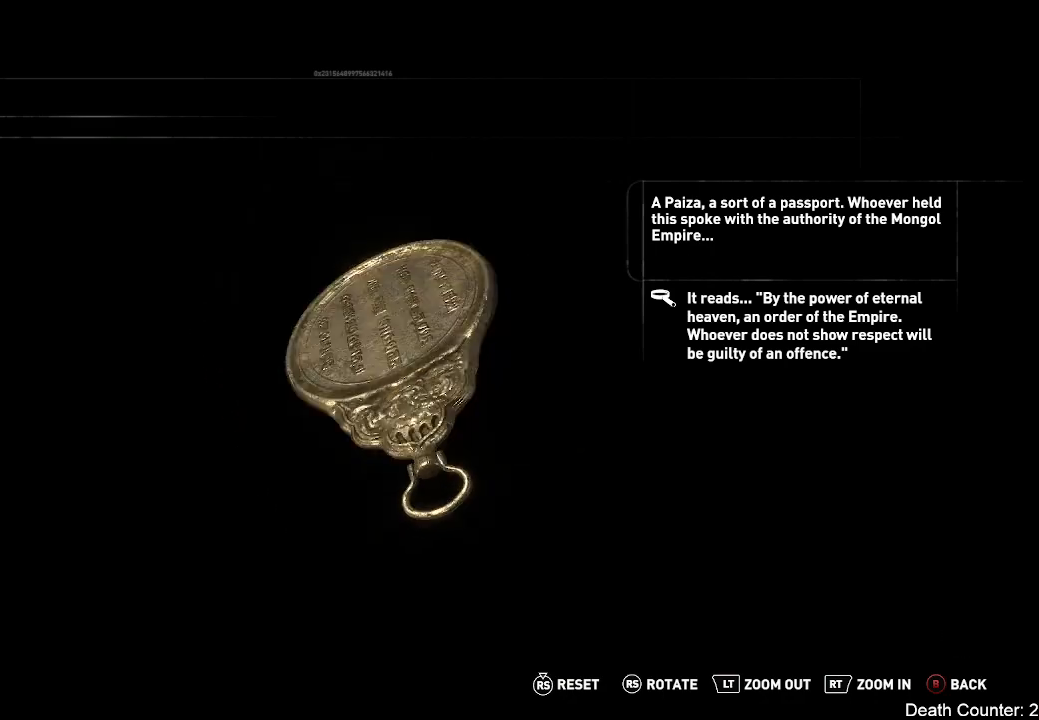
{"dt_ms": 500, "buttons": [], "left_stick": "center", "right_stick": "up", "events": []}
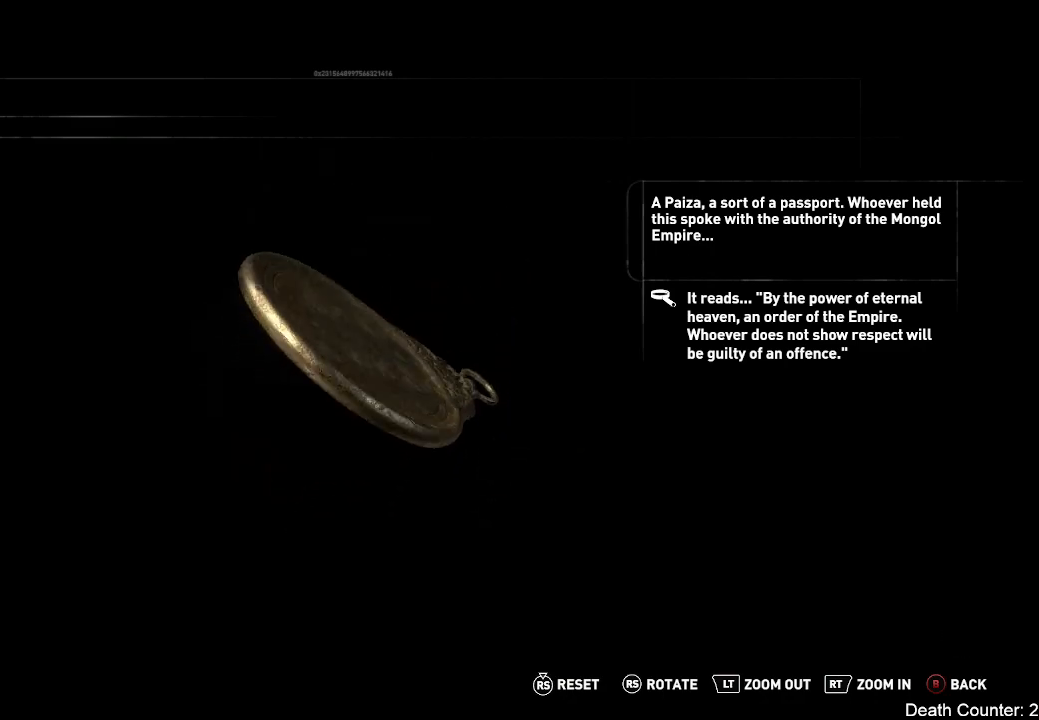
{"dt_ms": 500, "buttons": [], "left_stick": "center", "right_stick": "up", "events": []}
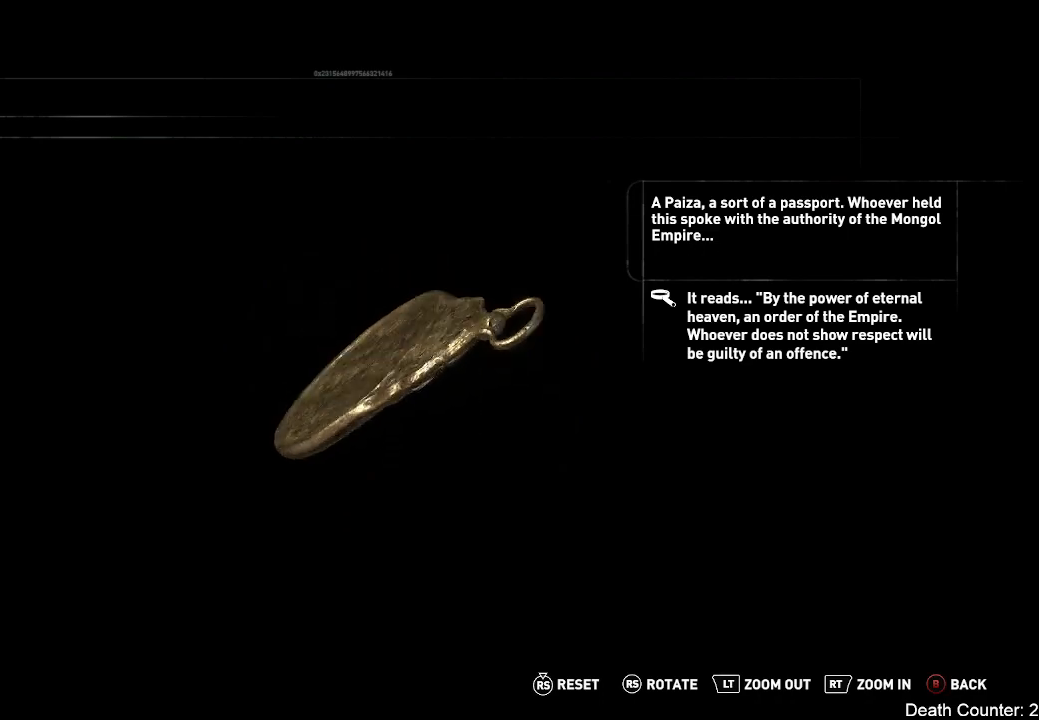
{"dt_ms": 500, "buttons": [], "left_stick": "center", "right_stick": "center", "events": [[283, "right_stick", "center"]]}
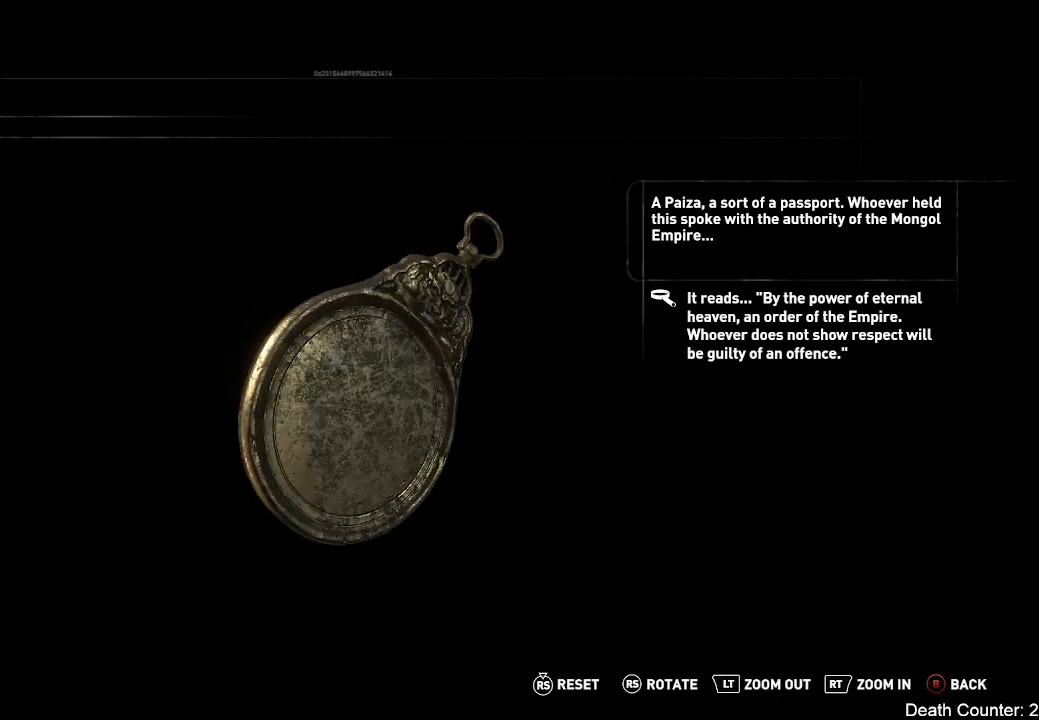
{"dt_ms": 1000, "buttons": [], "left_stick": "up", "right_stick": "center"}
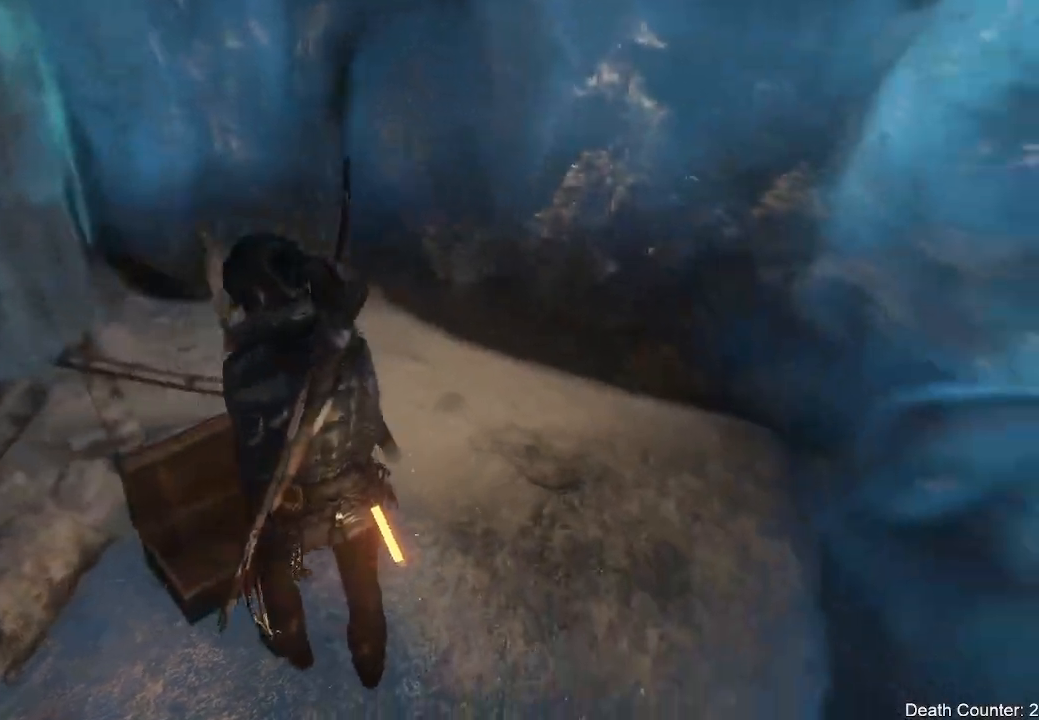
{"dt_ms": 500, "buttons": [], "left_stick": "up", "right_stick": "left", "events": [[167, "right_stick", "left"]]}
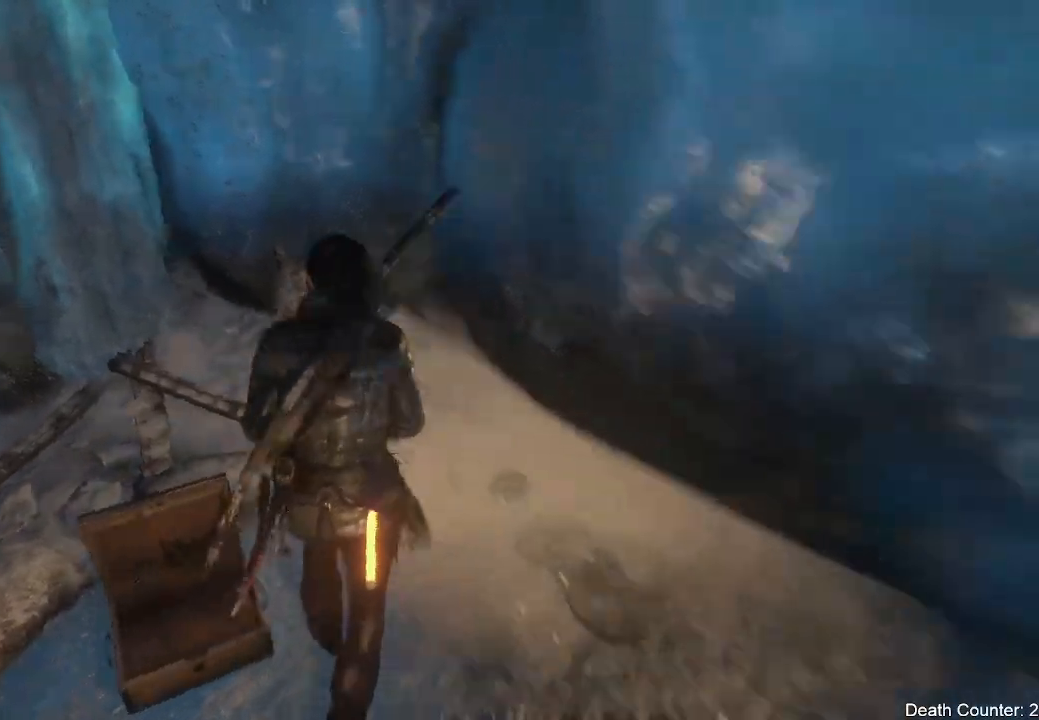
{"dt_ms": 500, "buttons": [], "left_stick": "center", "right_stick": "up-left", "events": [[67, "left_stick", "center"], [150, "R3", "down"], [167, "right_stick", "up-left"], [333, "R3", "up"]]}
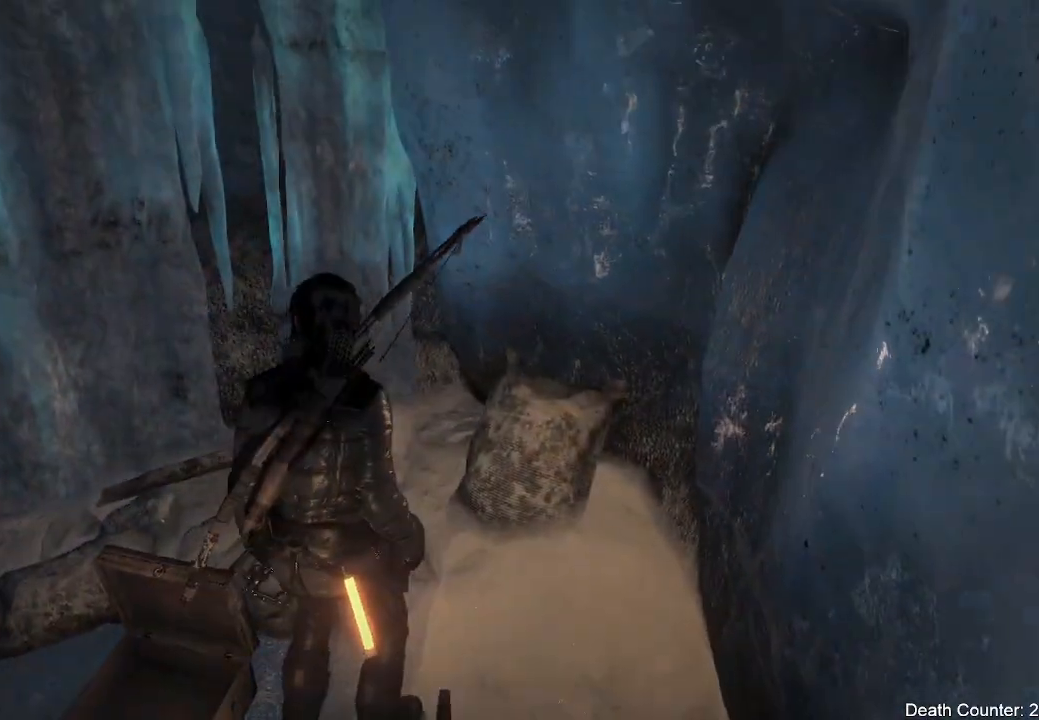
{"dt_ms": 500, "buttons": [], "left_stick": "up-left", "right_stick": "left", "events": [[33, "right_stick", "left"], [233, "left_stick", "up-left"]]}
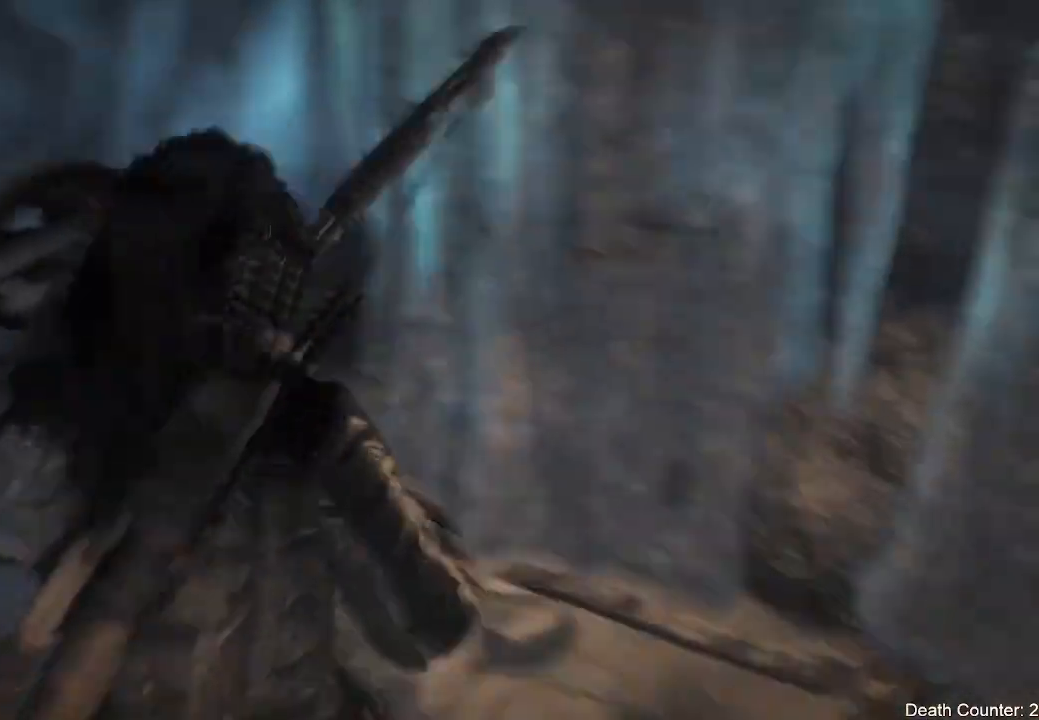
{"dt_ms": 500, "buttons": [], "left_stick": "up-left", "right_stick": "down-left", "events": [[100, "right_stick", "center"], [233, "right_stick", "down-left"]]}
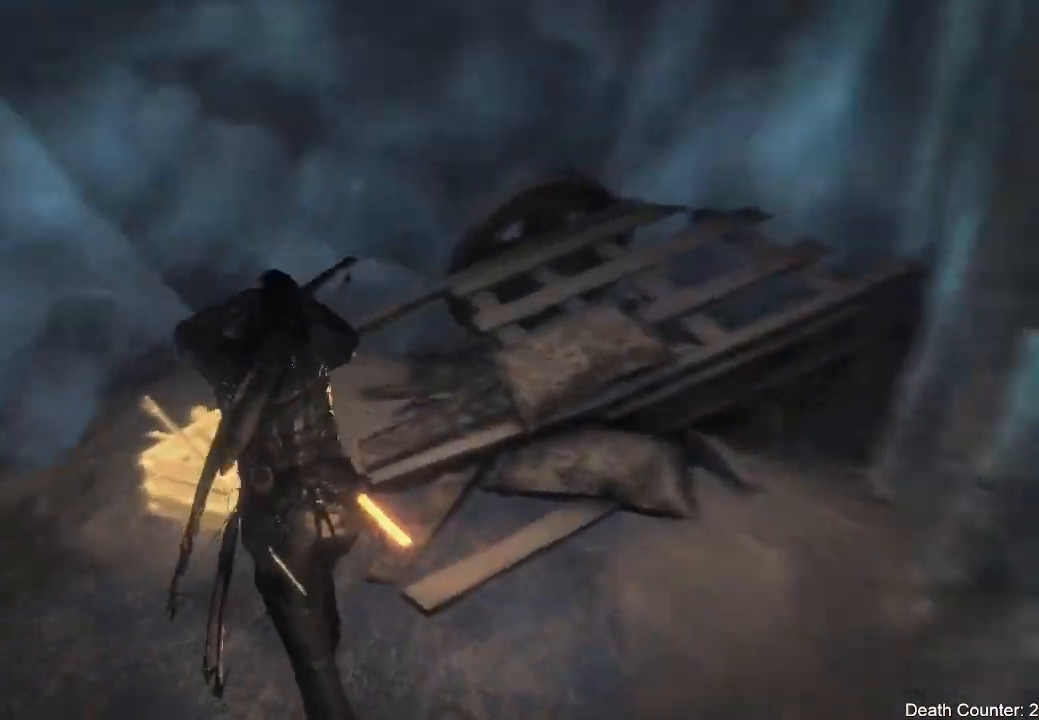
{"dt_ms": 500, "buttons": [], "left_stick": "center", "right_stick": "center", "events": [[17, "right_stick", "center"], [317, "left_stick", "center"]]}
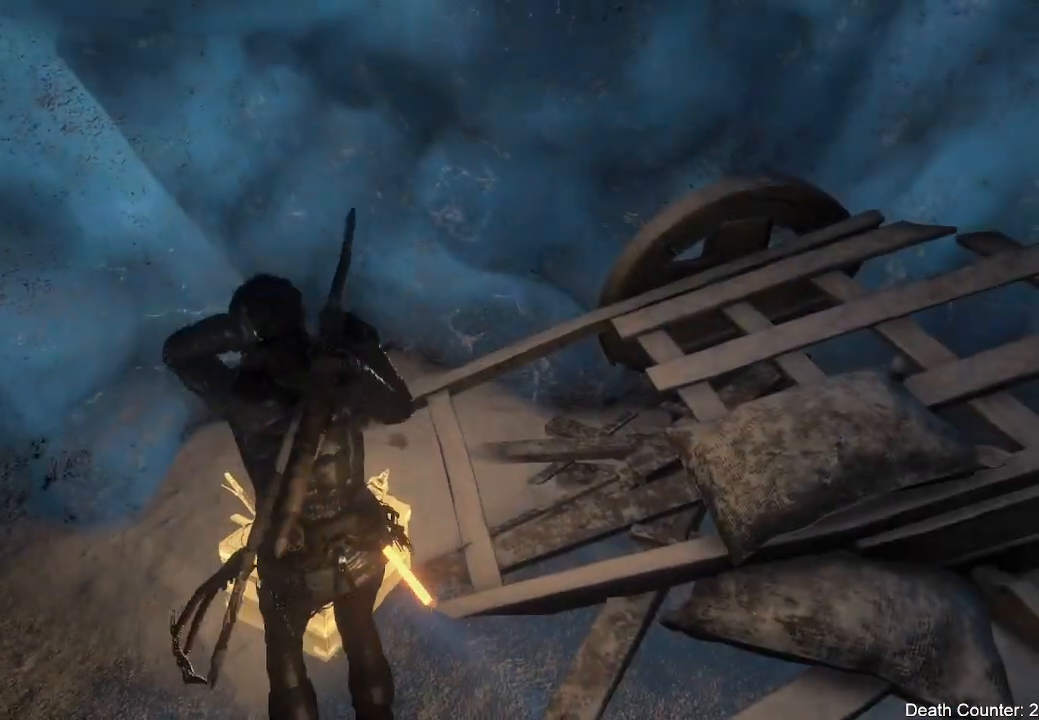
{"dt_ms": 500, "buttons": [], "left_stick": "center", "right_stick": "right", "events": [[33, "X", "down"], [200, "X", "up"], [500, "right_stick", "right"]]}
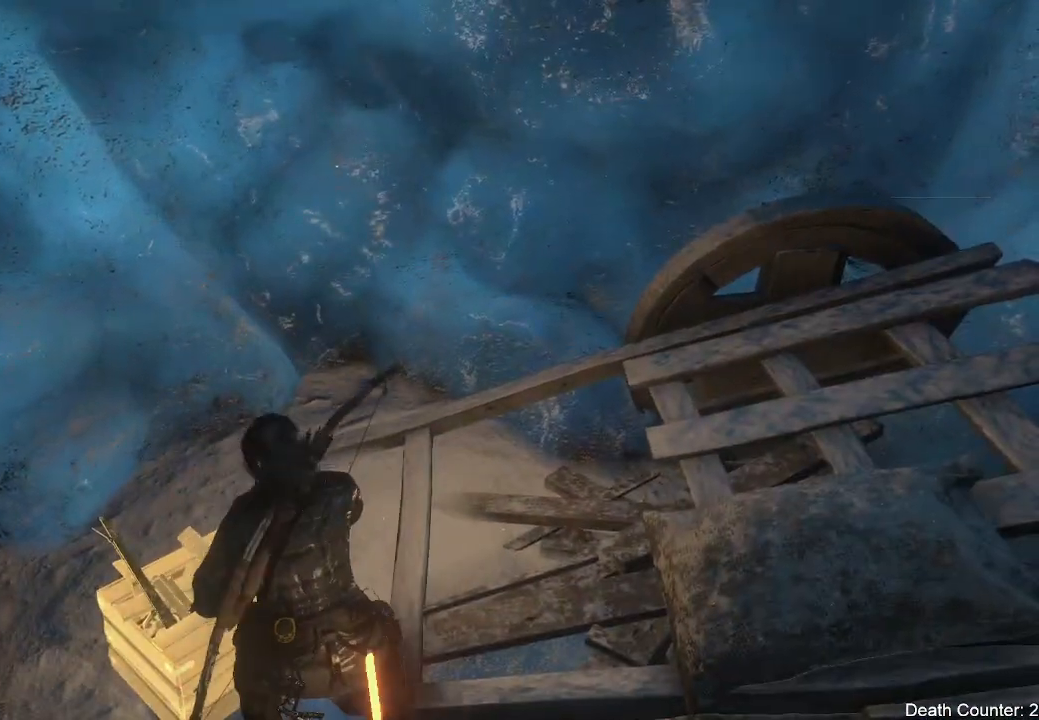
{"dt_ms": 500, "buttons": [], "left_stick": "center", "right_stick": "up-left", "events": [[183, "right_stick", "up-right"], [450, "right_stick", "up-left"]]}
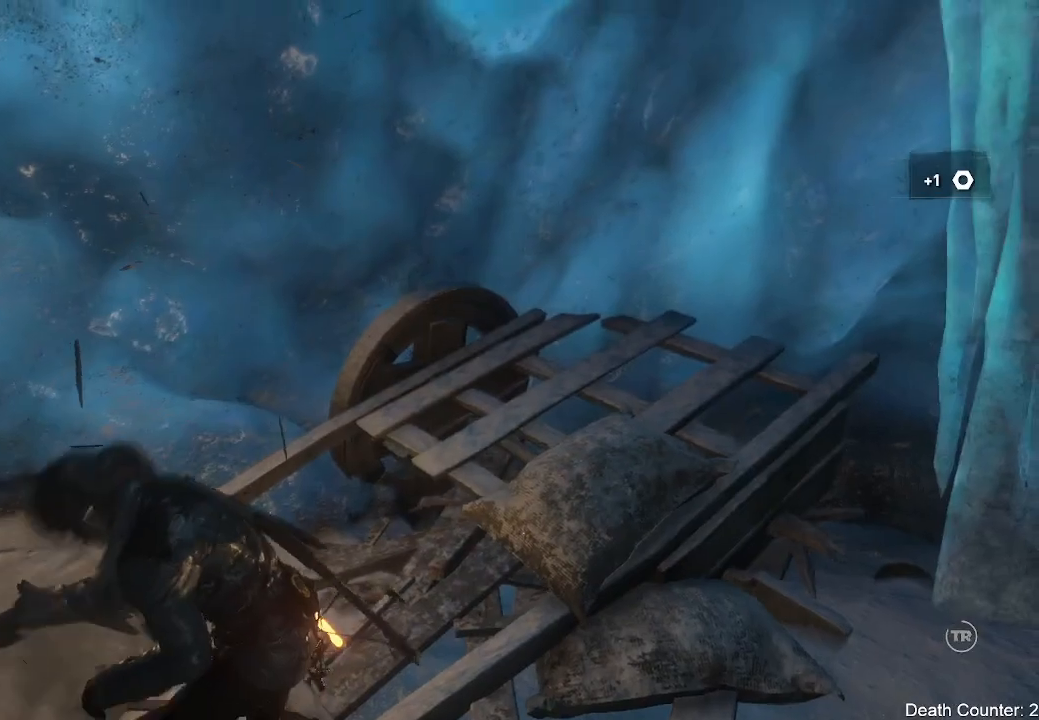
{"dt_ms": 500, "buttons": [], "left_stick": "up-left", "right_stick": "down-left", "events": [[50, "right_stick", "left"], [467, "right_stick", "down-left"], [500, "left_stick", "up-left"]]}
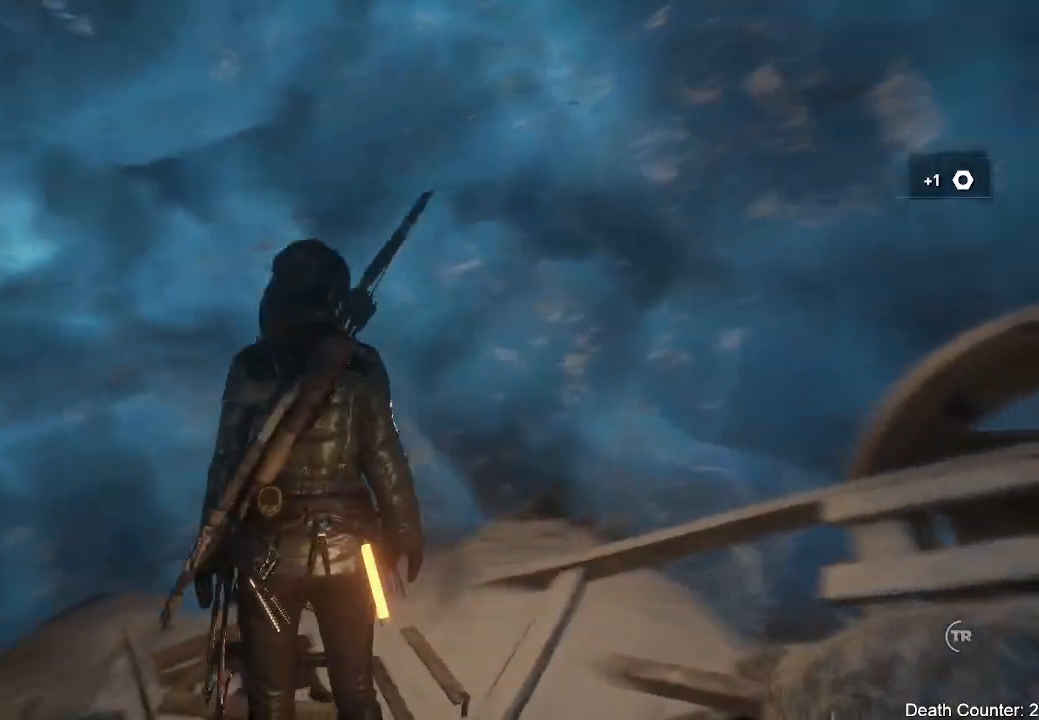
{"dt_ms": 500, "buttons": [], "left_stick": "up-left", "right_stick": "left", "events": [[217, "right_stick", "center"], [317, "right_stick", "left"]]}
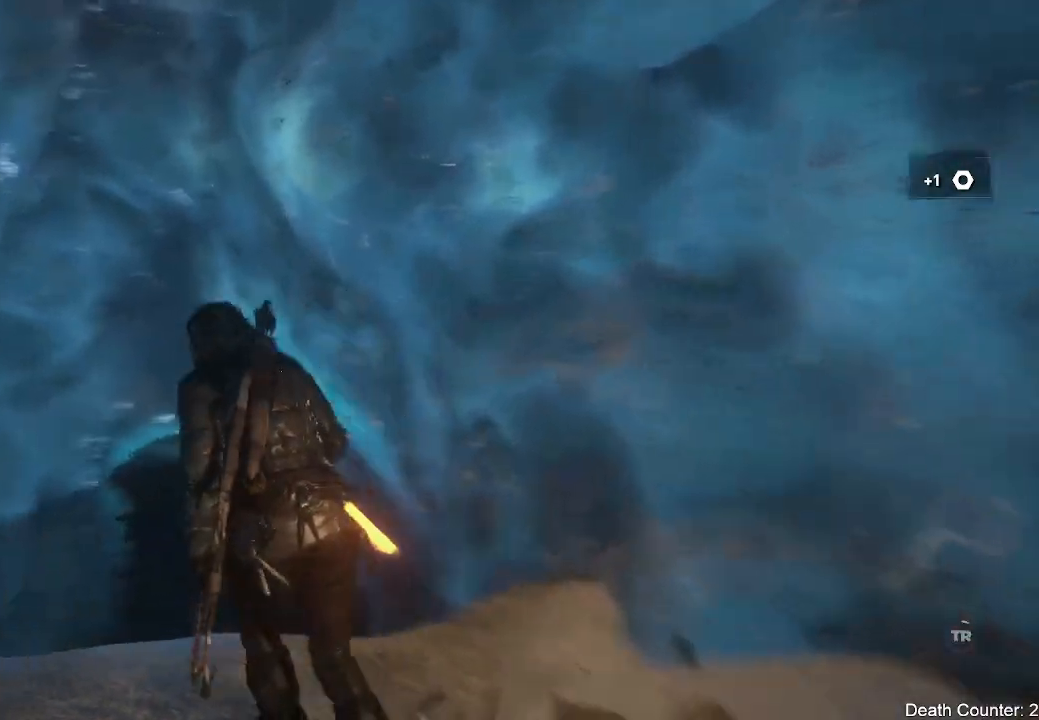
{"dt_ms": 500, "buttons": [], "left_stick": "up", "right_stick": "center", "events": [[67, "right_stick", "center"], [200, "A", "down"], [200, "left_stick", "up"], [383, "A", "up"]]}
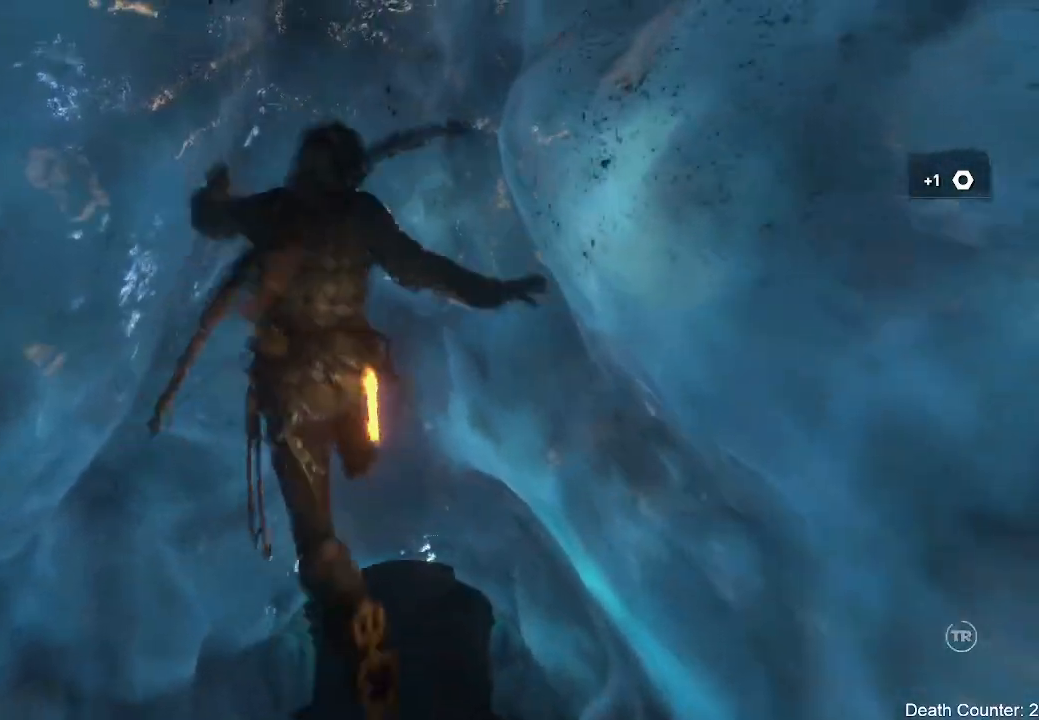
{"dt_ms": 500, "buttons": [], "left_stick": "up", "right_stick": "right", "events": [[150, "right_stick", "down-right"], [333, "right_stick", "right"]]}
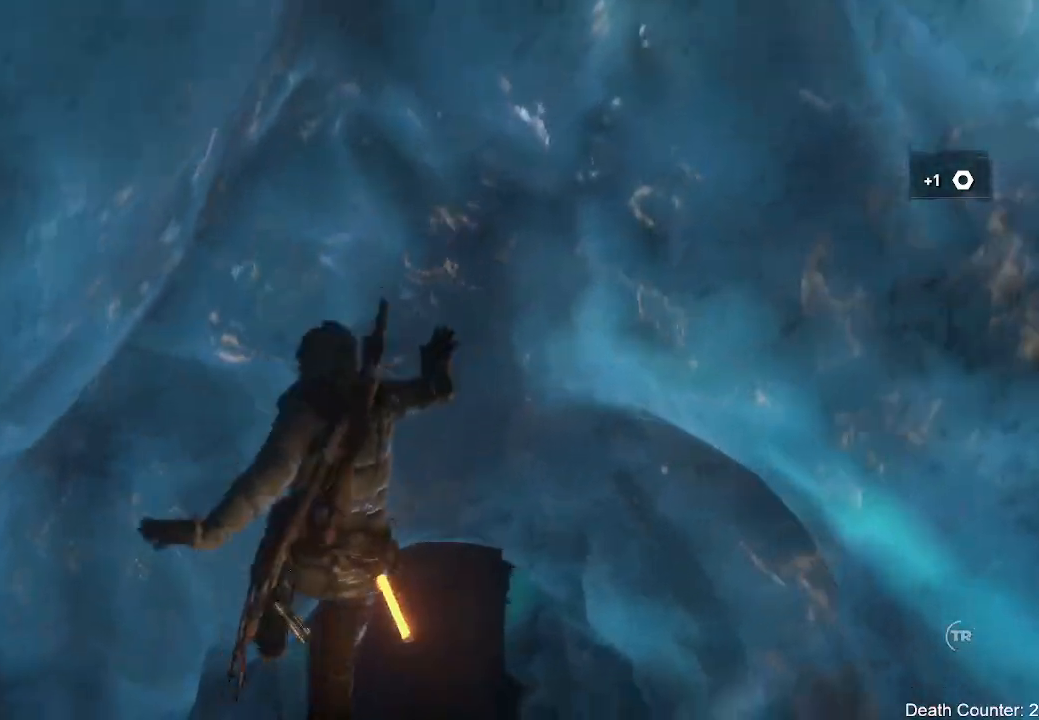
{"dt_ms": 500, "buttons": [], "left_stick": "up", "right_stick": "up-left", "events": [[17, "right_stick", "up-right"], [150, "right_stick", "center"], [383, "right_stick", "up-left"]]}
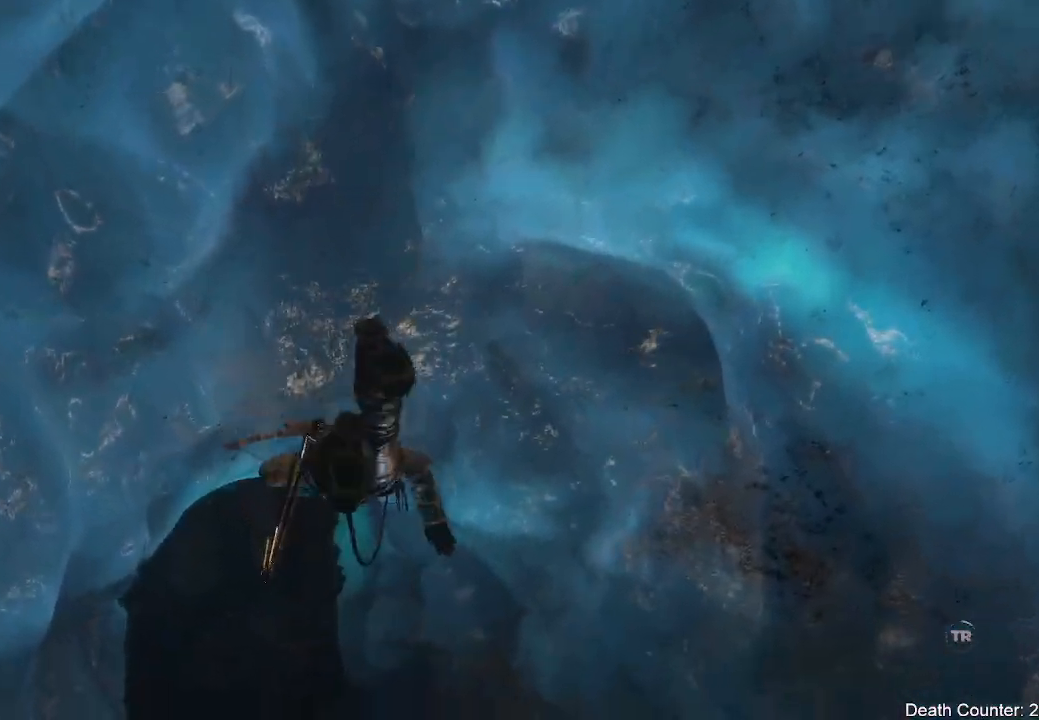
{"dt_ms": 500, "buttons": ["L2"], "left_stick": "up", "right_stick": "center", "events": [[83, "L2", "down"], [150, "right_stick", "left"], [300, "right_stick", "center"]]}
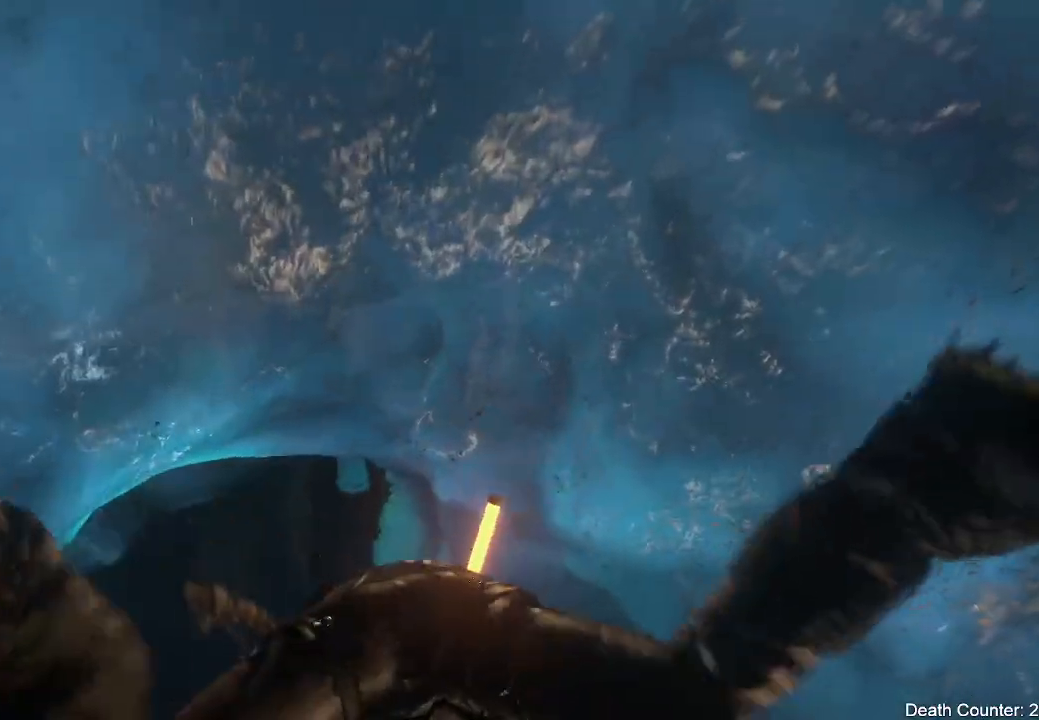
{"dt_ms": 500, "buttons": ["L2"], "left_stick": "up", "right_stick": "up-left", "events": [[367, "right_stick", "left"], [417, "right_stick", "up-left"]]}
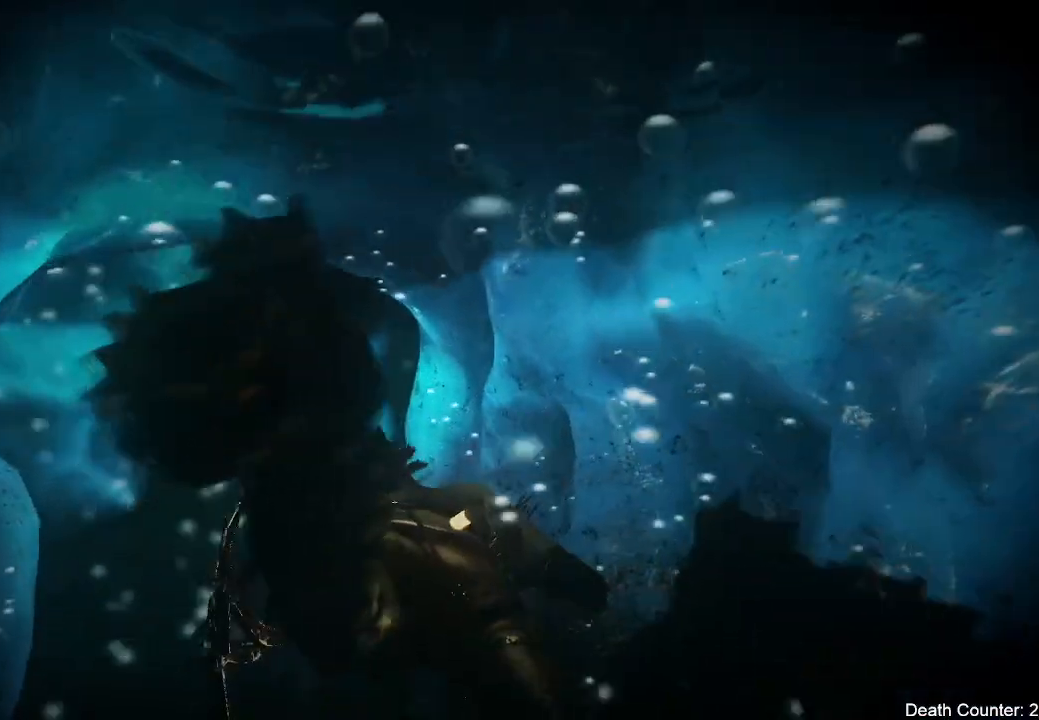
{"dt_ms": 500, "buttons": ["L2"], "left_stick": "up", "right_stick": "center", "events": [[100, "right_stick", "center"]]}
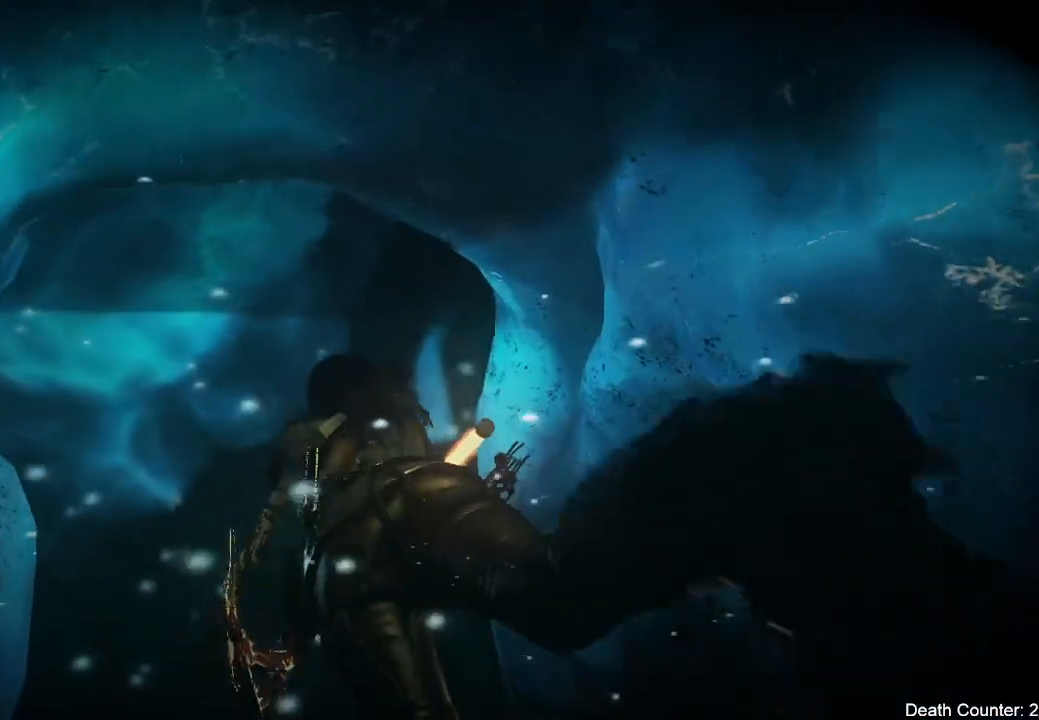
{"dt_ms": 500, "buttons": [], "left_stick": "up", "right_stick": "right", "events": [[200, "right_stick", "right"], [233, "L2", "up"]]}
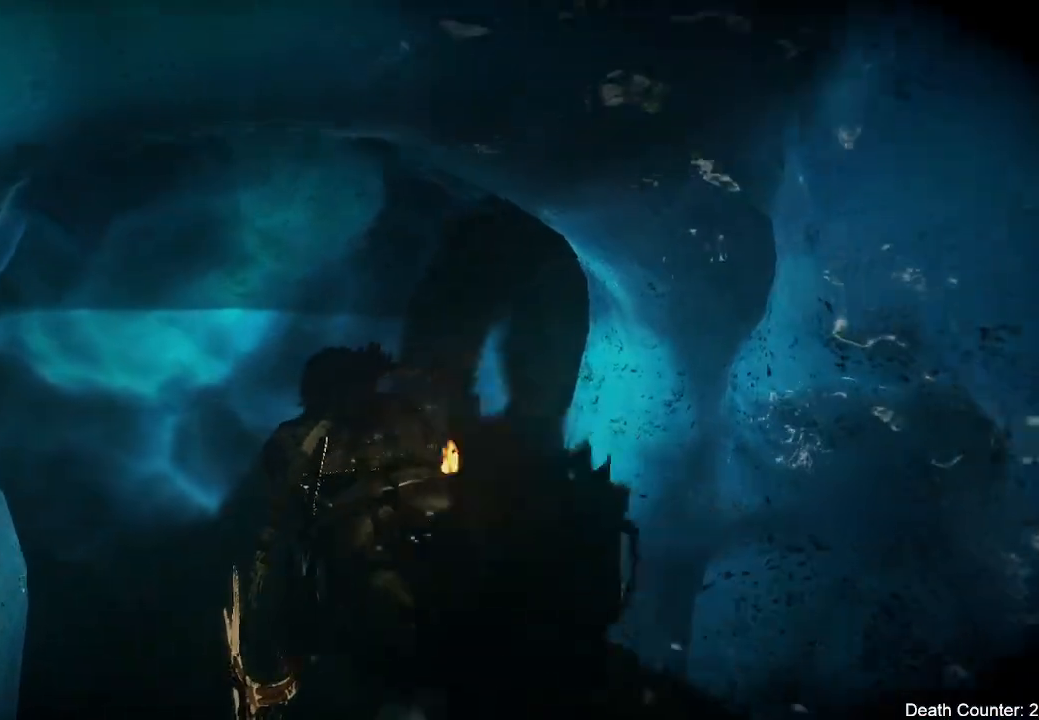
{"dt_ms": 500, "buttons": [], "left_stick": "up", "right_stick": "right", "events": []}
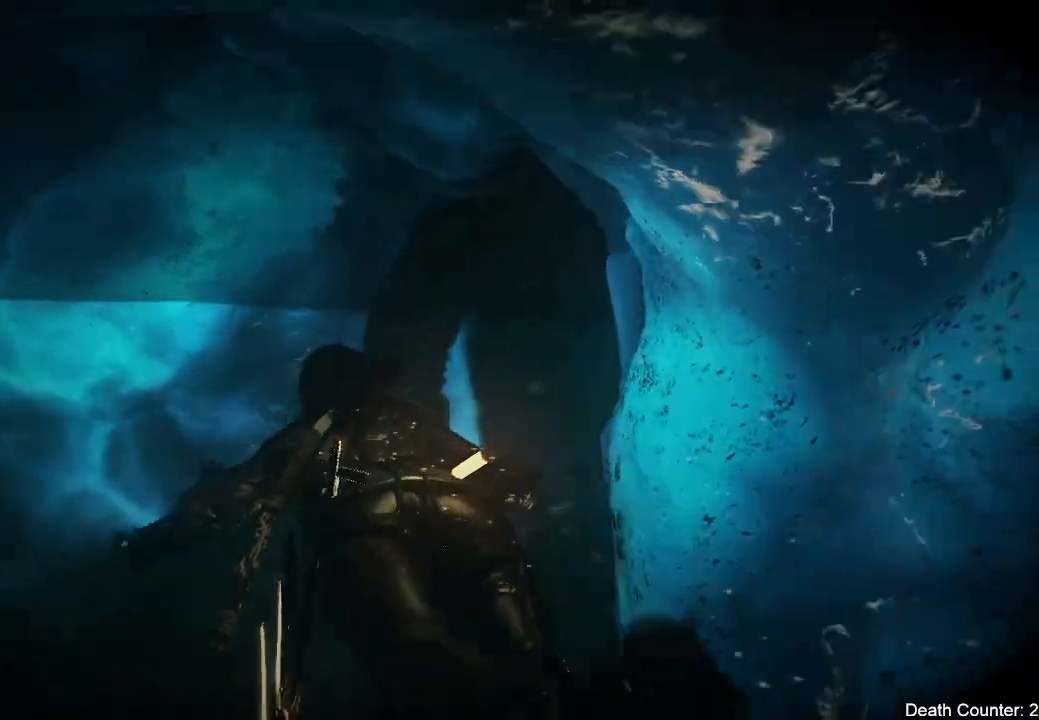
{"dt_ms": 500, "buttons": [], "left_stick": "up", "right_stick": "right", "events": []}
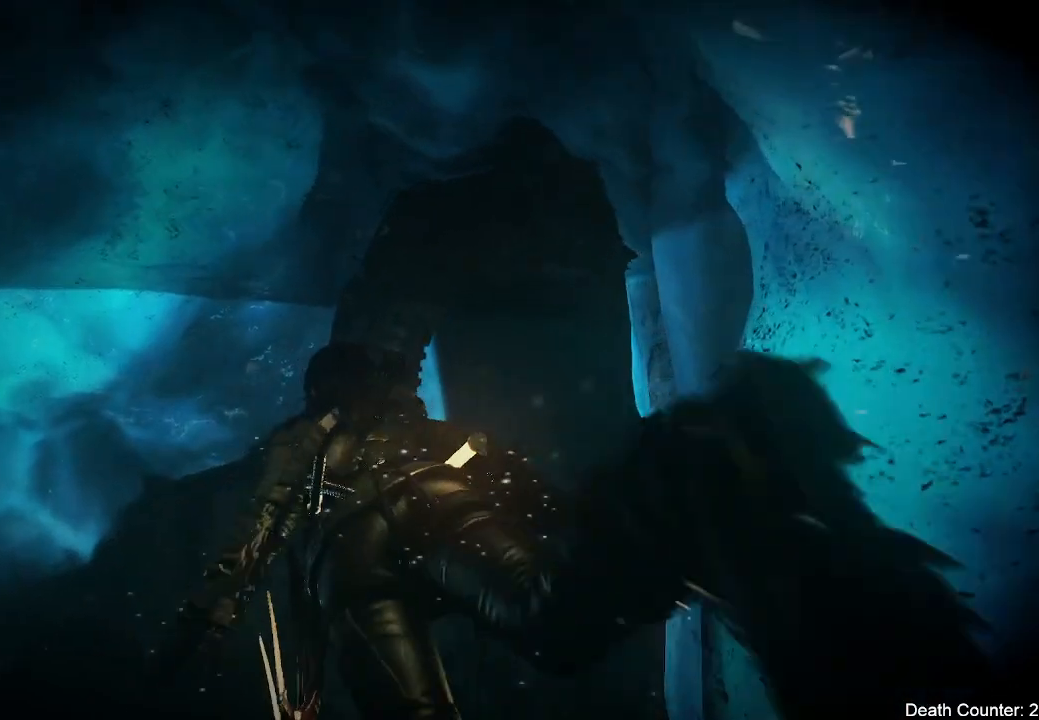
{"dt_ms": 500, "buttons": [], "left_stick": "up", "right_stick": "right", "events": [[117, "right_stick", "center"], [300, "right_stick", "right"]]}
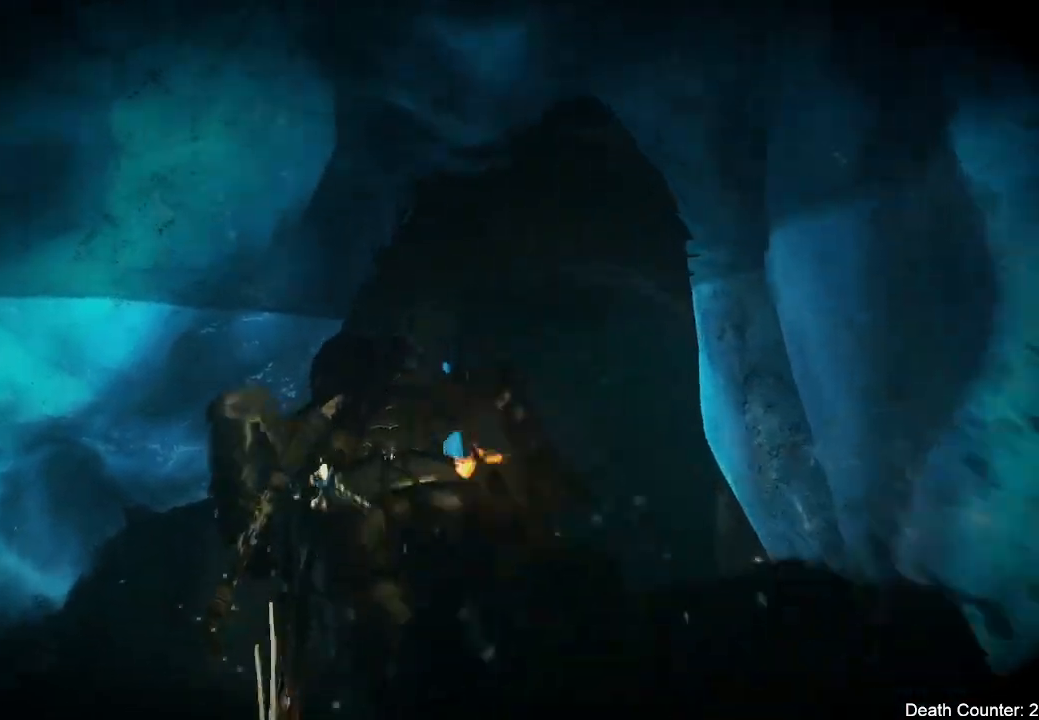
{"dt_ms": 500, "buttons": [], "left_stick": "up", "right_stick": "down-right"}
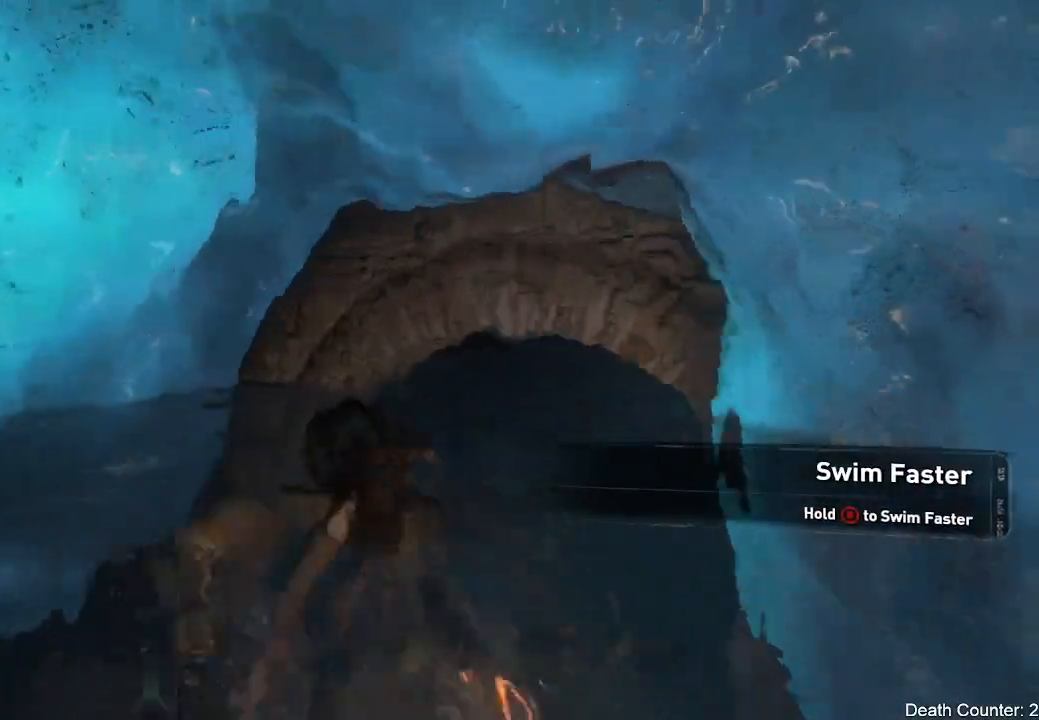
{"dt_ms": 500, "buttons": [], "left_stick": "up", "right_stick": "down-right", "events": [[183, "right_stick", "center"], [333, "right_stick", "down-right"]]}
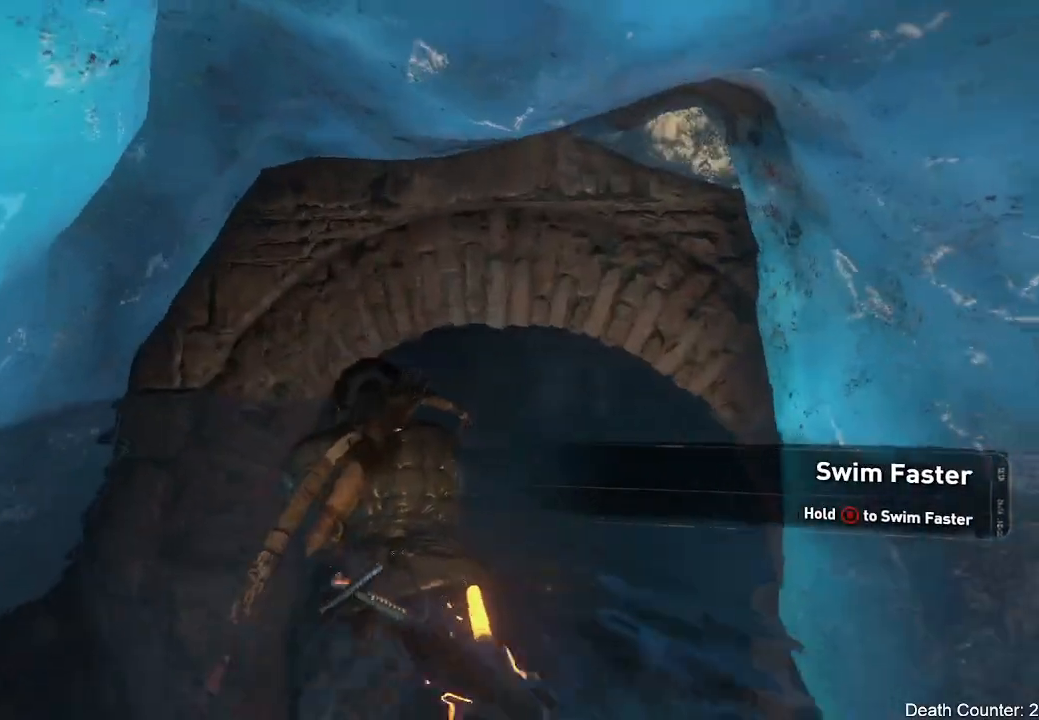
{"dt_ms": 500, "buttons": ["L2"], "left_stick": "up", "right_stick": "right", "events": [[100, "right_stick", "right"], [183, "L2", "down"]]}